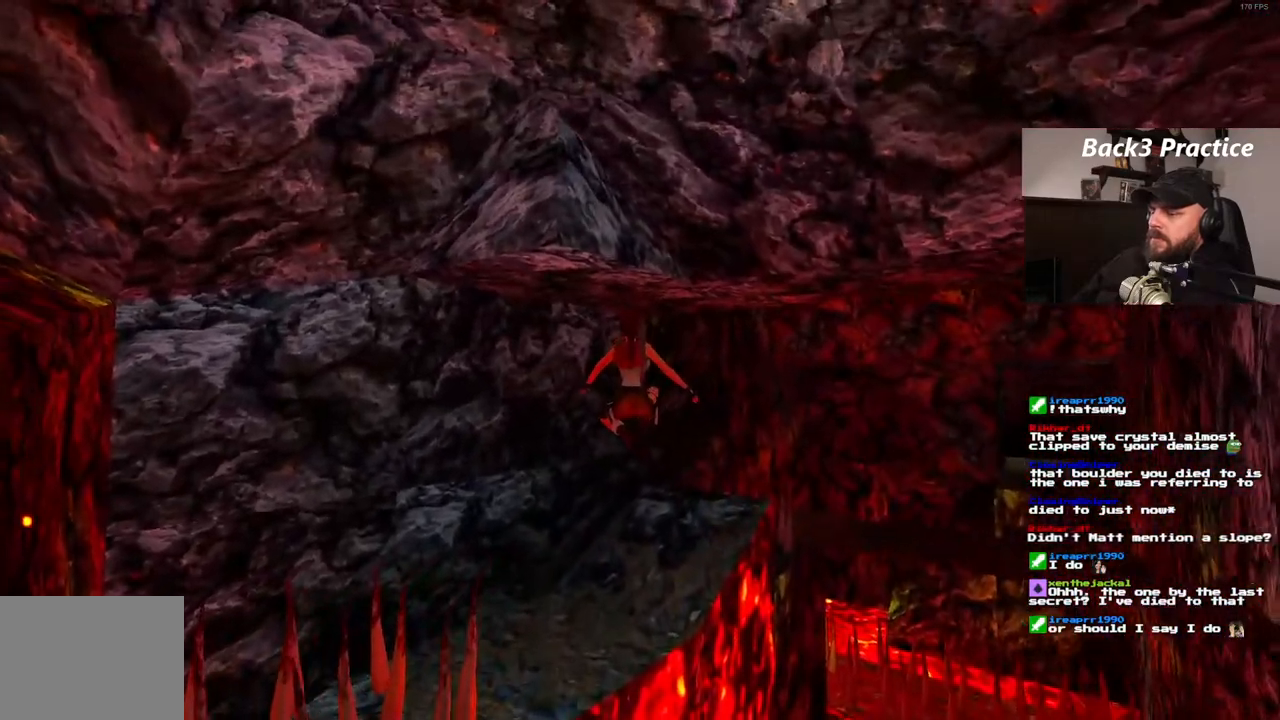
Gameplay with a controller (PlayStation layout); each line is a JSON object with the inputs held at the frame after it. "events" lists button and stick changes between this image and that frame as [ms after this image, input, new state], when the widget could be followed in between. Not read: HOME L3 R3.
{"buttons": ["DPAD_RIGHT"], "left_stick": "center", "right_stick": "center", "events": [[450, "DPAD_UP", "up"]]}
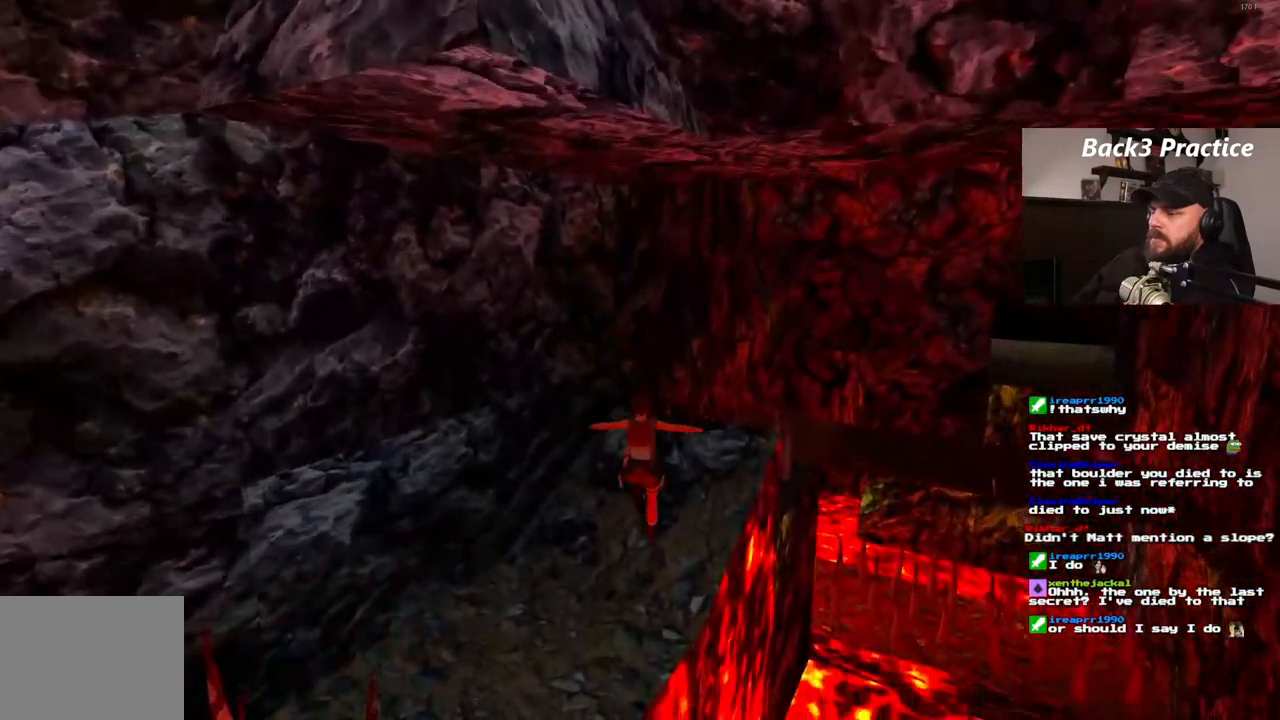
{"buttons": ["DPAD_UP"], "left_stick": "center", "right_stick": "center", "events": [[17, "DPAD_RIGHT", "up"], [333, "DPAD_UP", "down"]]}
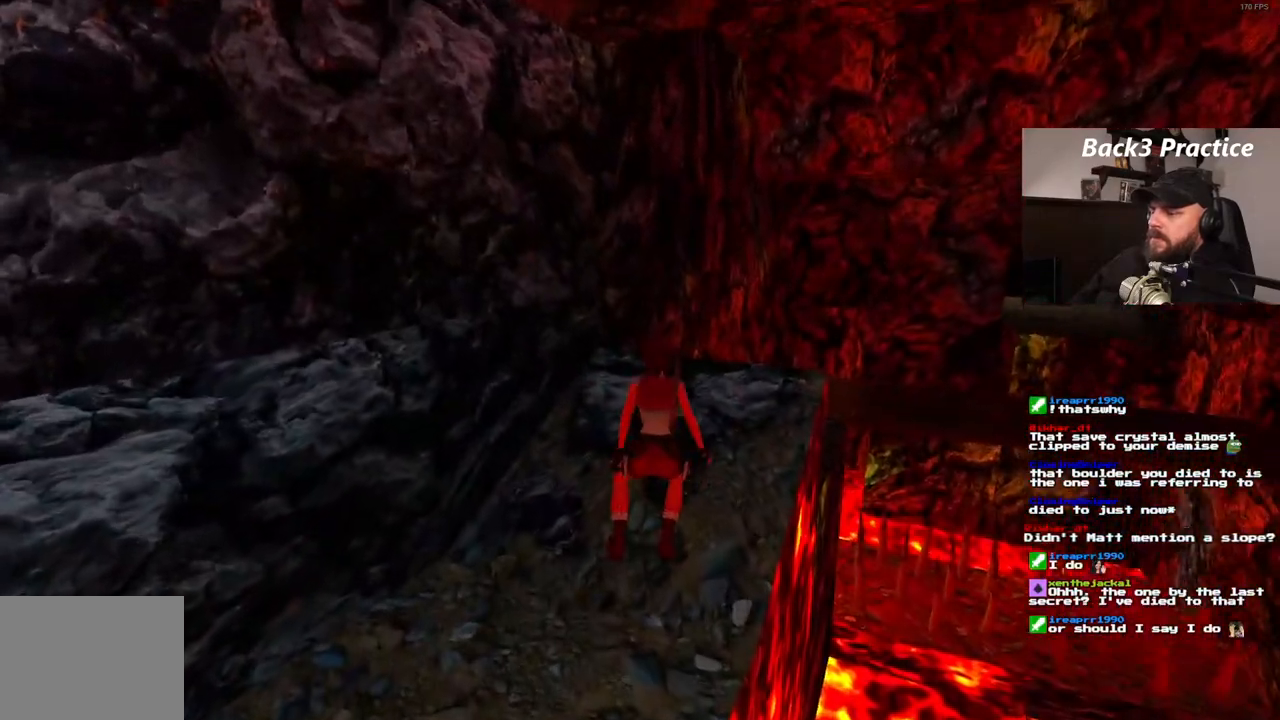
{"buttons": ["DPAD_RIGHT"], "left_stick": "center", "right_stick": "center", "events": [[67, "DPAD_RIGHT", "down"], [100, "DPAD_UP", "up"]]}
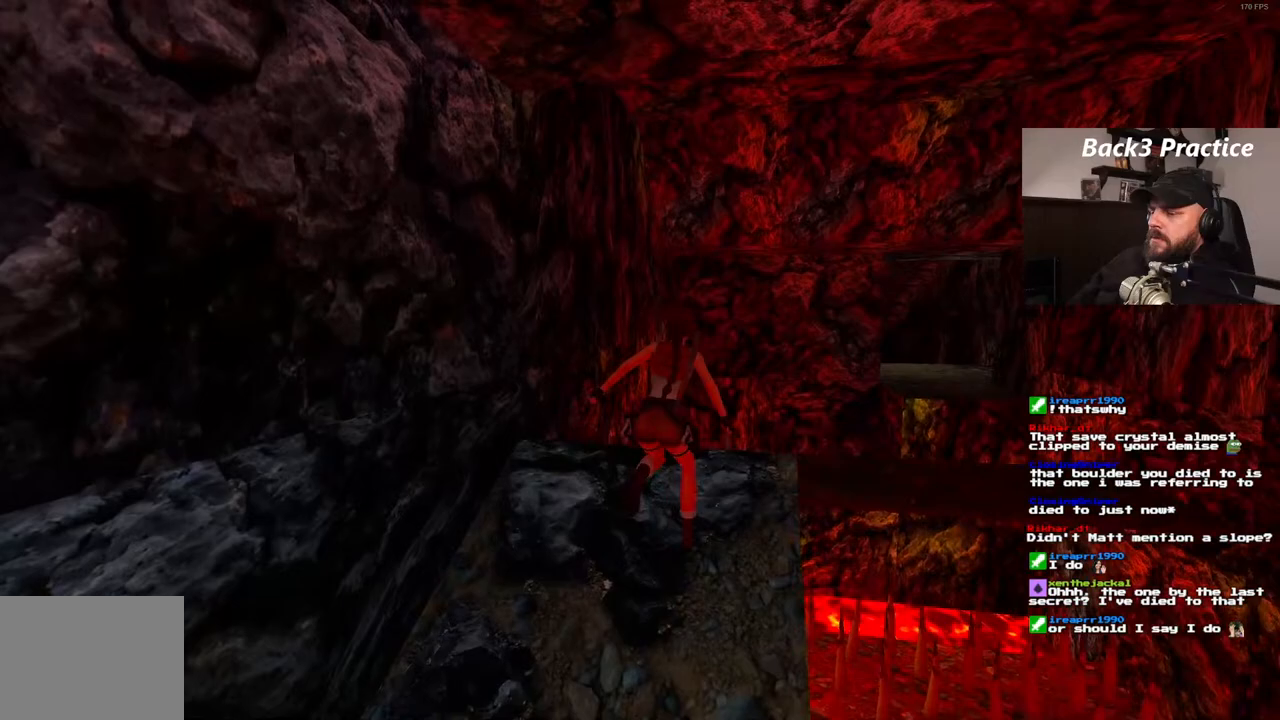
{"buttons": ["SQUARE", "DPAD_UP"], "left_stick": "center", "right_stick": "center", "events": [[183, "DPAD_RIGHT", "up"], [383, "SQUARE", "down"], [450, "DPAD_UP", "down"]]}
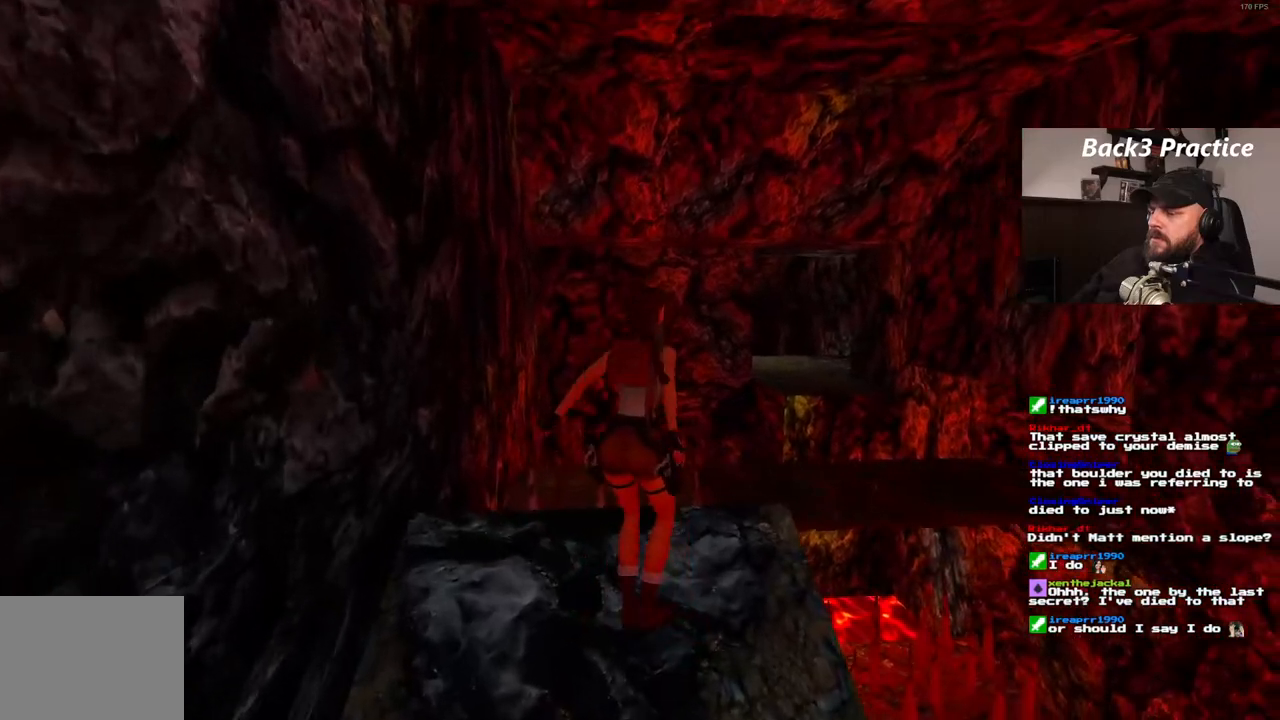
{"buttons": ["DPAD_UP", "DPAD_RIGHT"], "left_stick": "center", "right_stick": "center", "events": [[200, "DPAD_RIGHT", "down"], [367, "SQUARE", "up"]]}
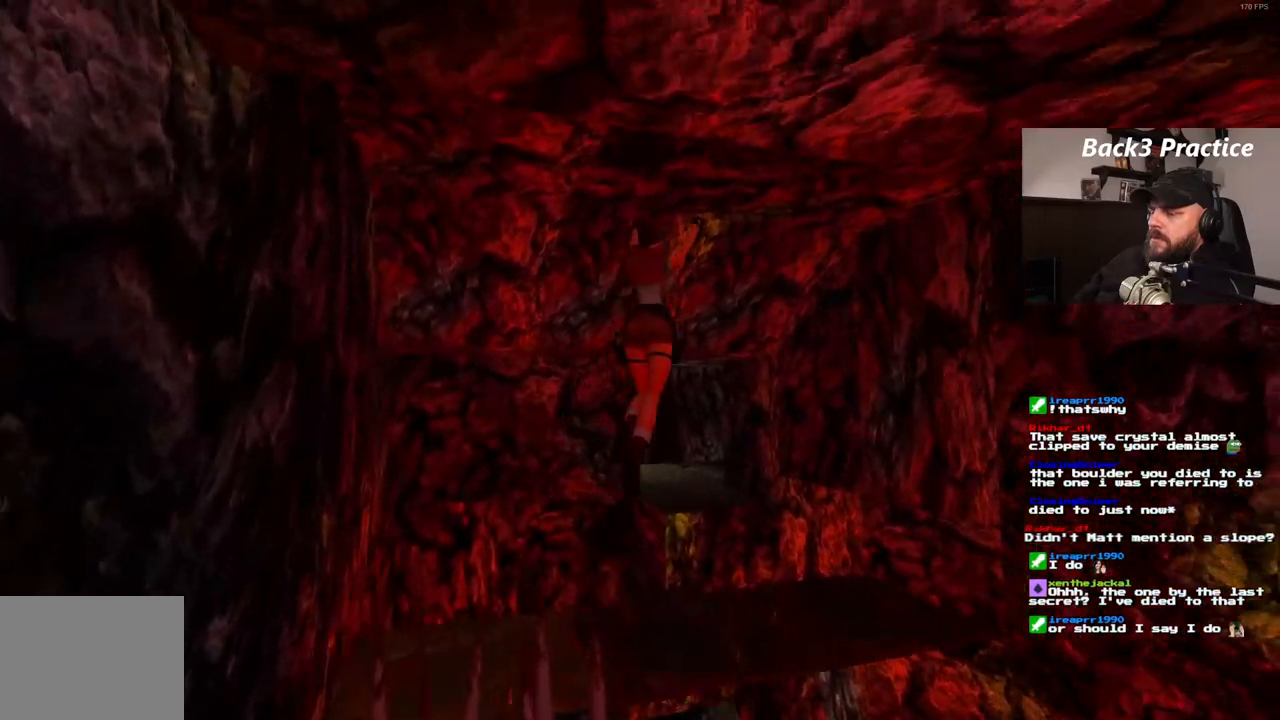
{"buttons": ["DPAD_UP"], "left_stick": "center", "right_stick": "center", "events": [[467, "DPAD_RIGHT", "up"]]}
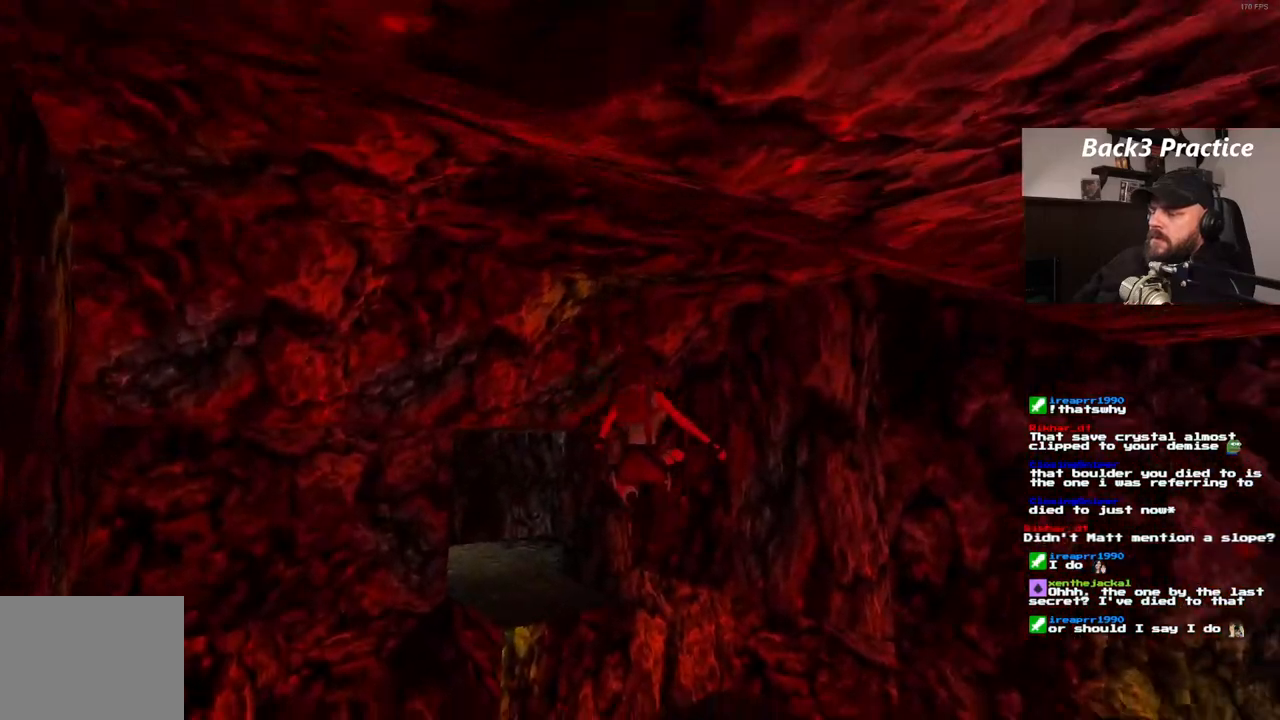
{"buttons": ["DPAD_UP", "DPAD_LEFT"], "left_stick": "center", "right_stick": "center", "events": [[133, "DPAD_LEFT", "down"]]}
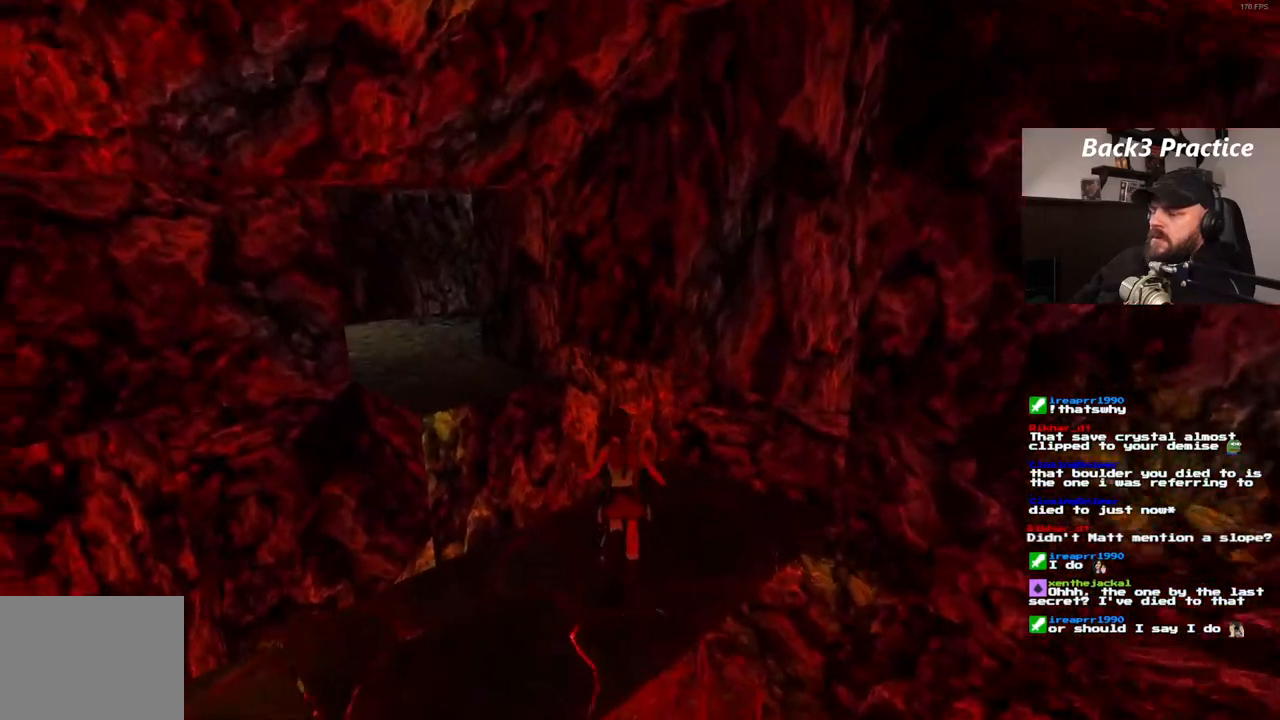
{"buttons": ["SQUARE", "DPAD_UP", "DPAD_LEFT"], "left_stick": "center", "right_stick": "center", "events": [[133, "SQUARE", "down"]]}
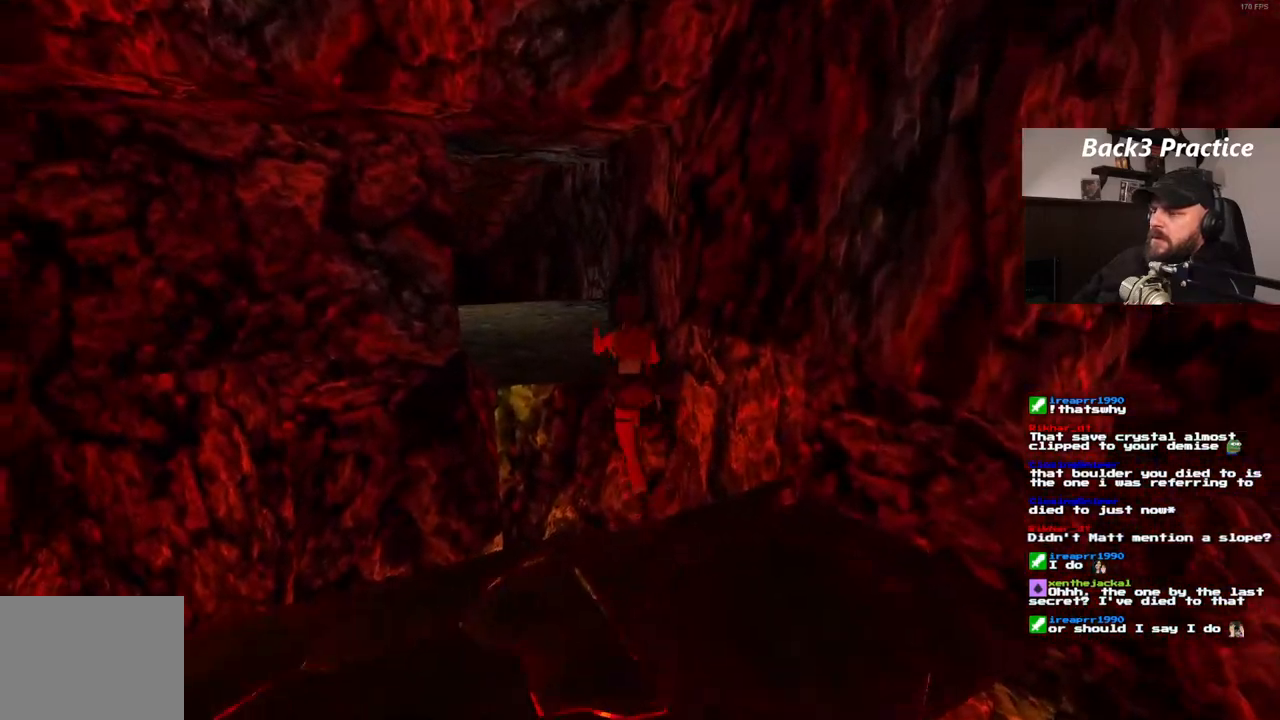
{"buttons": ["DPAD_UP"], "left_stick": "center", "right_stick": "center", "events": [[200, "DPAD_LEFT", "up"], [417, "SQUARE", "up"]]}
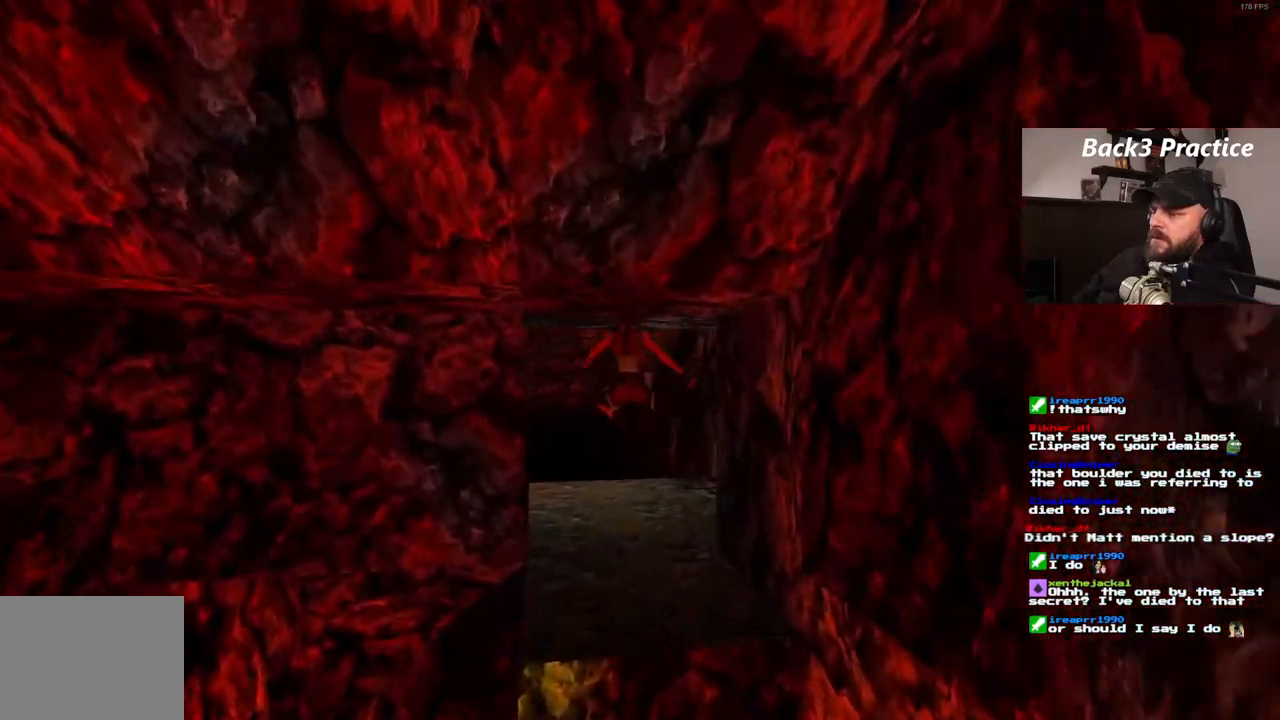
{"buttons": ["DPAD_UP"], "left_stick": "center", "right_stick": "center", "events": []}